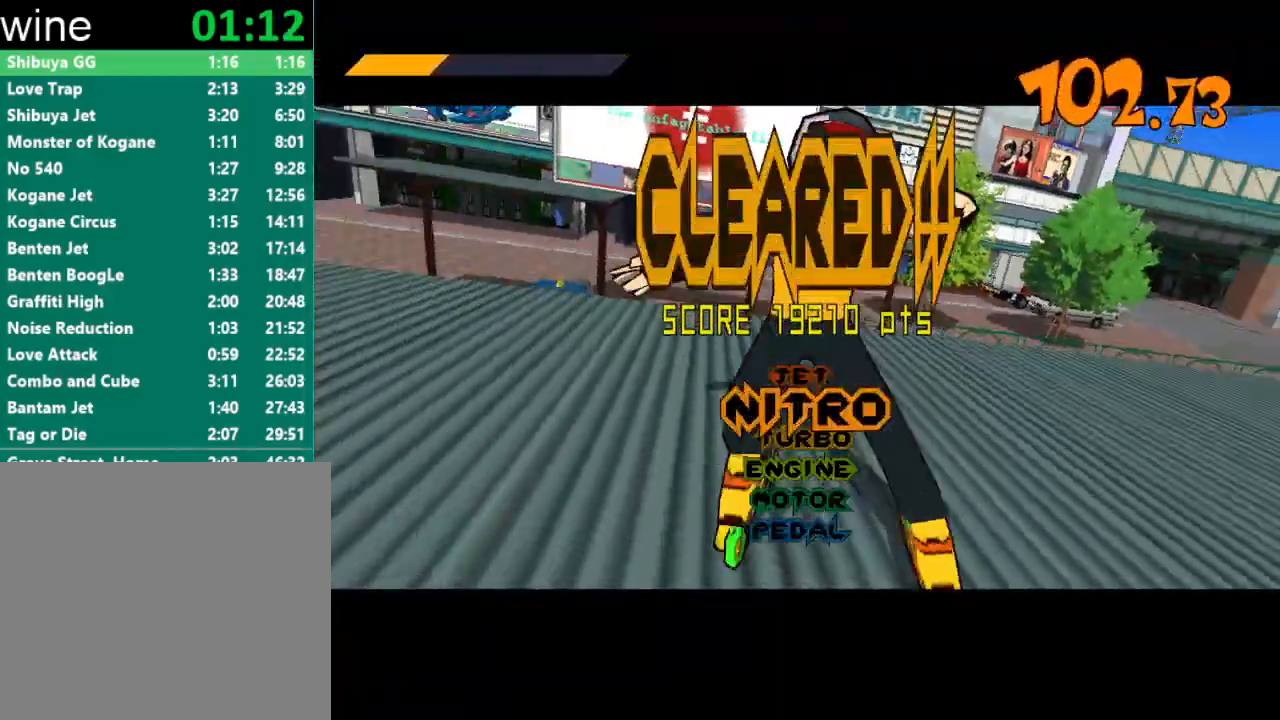
Gameplay with a controller (Xbox layout); each line is a JSON object with the inputs held at the frame after it. "events" lists button and stick changes between this image and that frame as [ms after this image, input, new state], when the widget could be followed in between.
{"buttons": [], "left_stick": "center", "right_stick": "center", "events": [[33, "A", "down"], [100, "A", "up"], [200, "A", "down"], [233, "A", "up"], [333, "A", "down"], [400, "A", "up"], [467, "A", "down"], [500, "A", "up"]]}
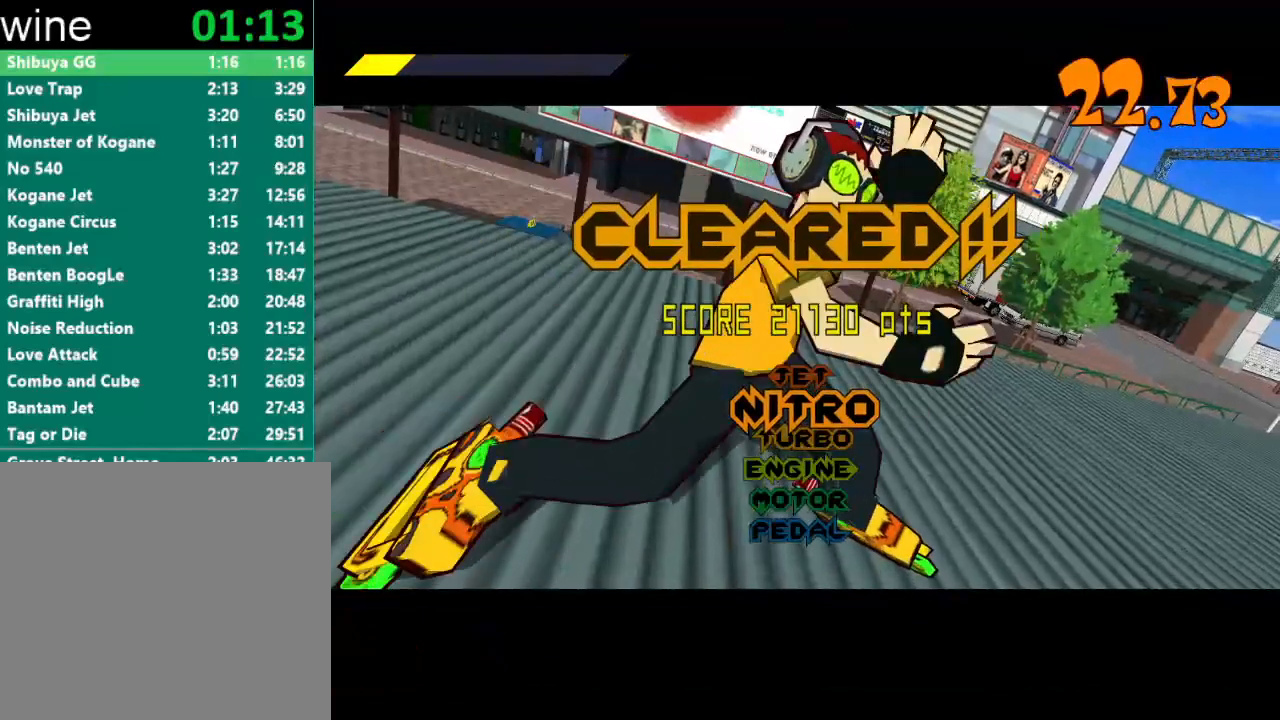
{"buttons": [], "left_stick": "center", "right_stick": "center", "events": [[300, "A", "down"], [333, "A", "up"]]}
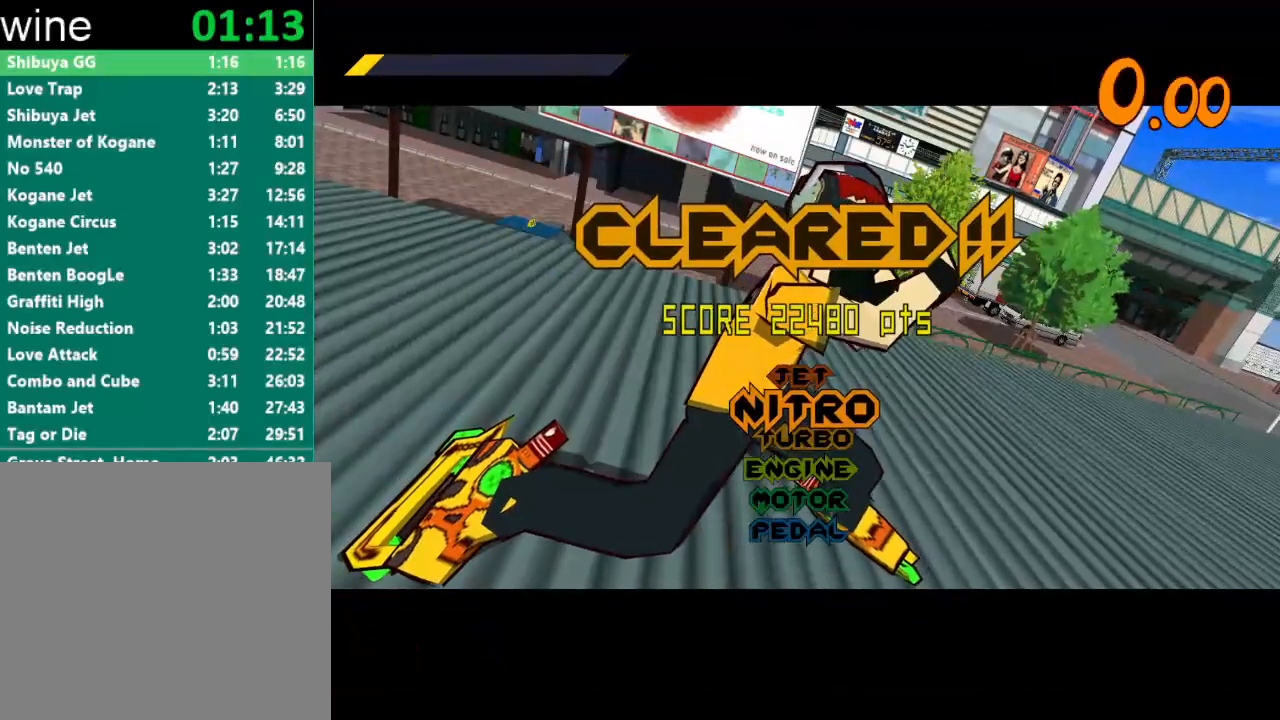
{"buttons": [], "left_stick": "center", "right_stick": "center", "events": [[167, "A", "down"], [233, "A", "up"], [300, "A", "down"], [367, "A", "up"], [433, "A", "down"], [500, "A", "up"]]}
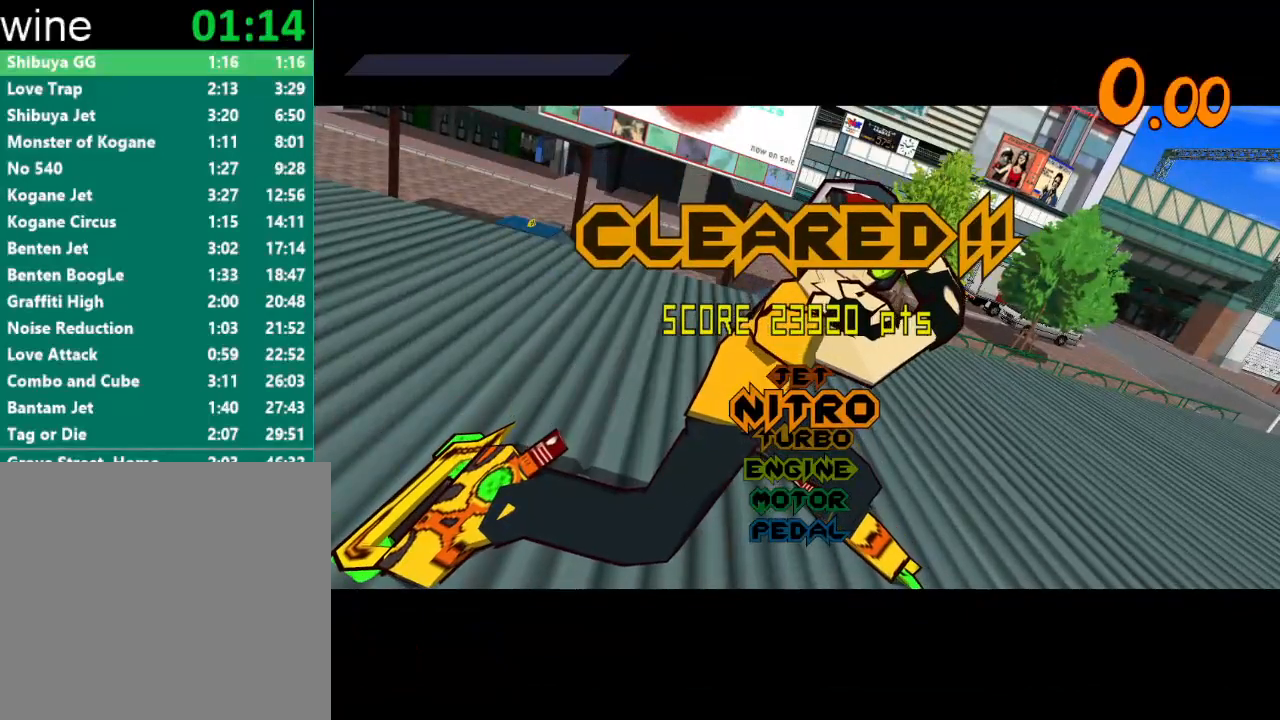
{"buttons": [], "left_stick": "center", "right_stick": "center", "events": [[67, "A", "down"], [100, "A", "up"], [200, "A", "down"], [267, "A", "up"], [333, "A", "down"], [367, "A", "up"], [433, "A", "down"], [500, "A", "up"]]}
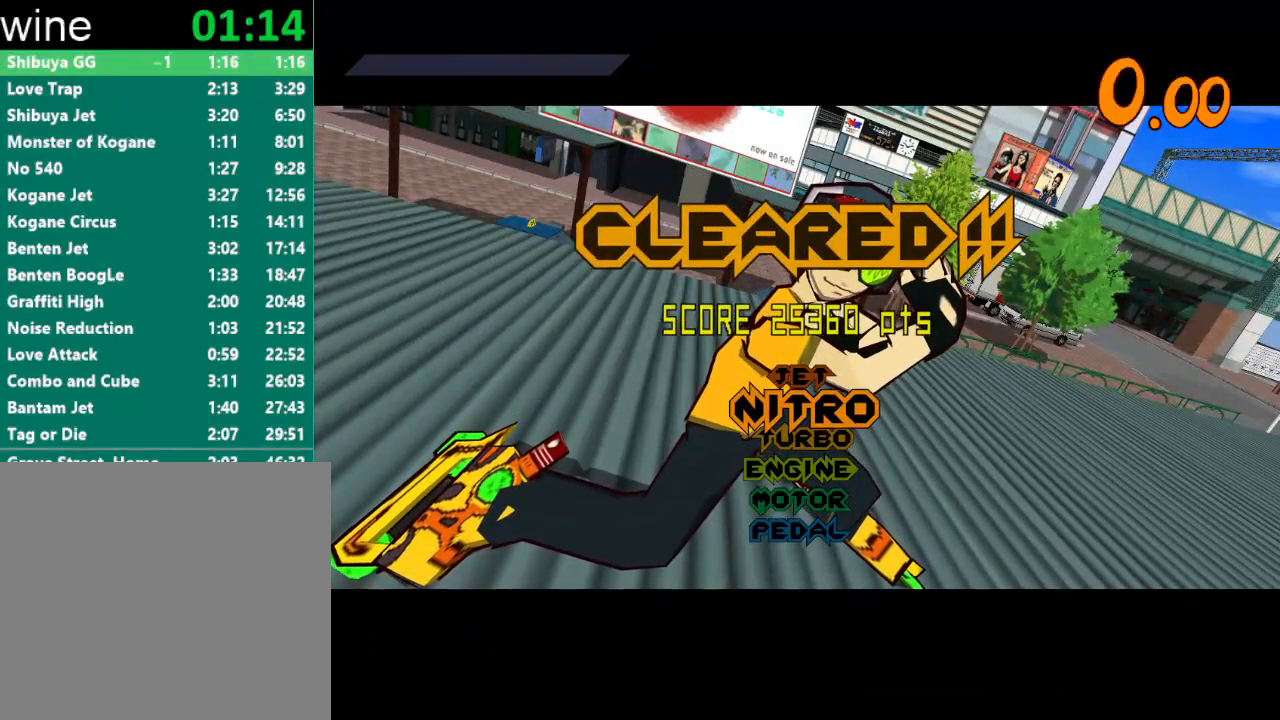
{"buttons": ["A"], "left_stick": "center", "right_stick": "center", "events": [[67, "A", "down"], [100, "A", "up"], [200, "A", "down"], [267, "A", "up"], [333, "A", "down"], [400, "A", "up"], [467, "A", "down"]]}
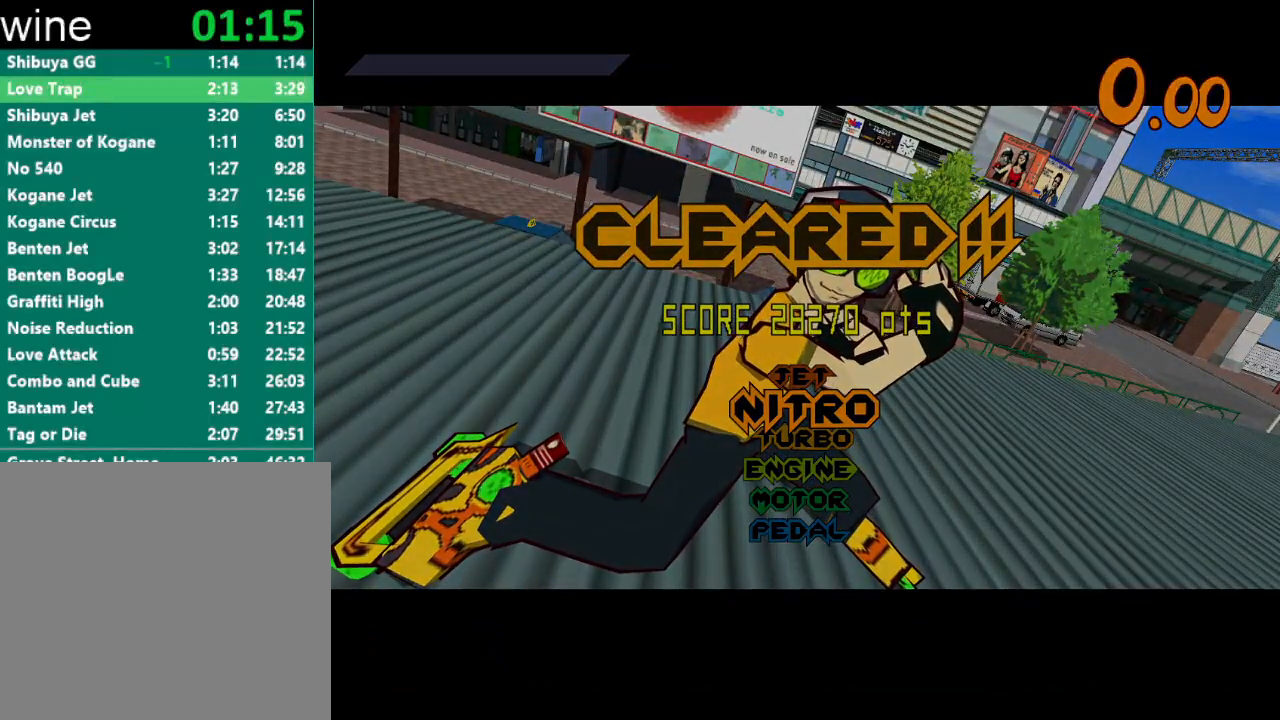
{"buttons": [], "left_stick": "right", "right_stick": "center", "events": [[33, "A", "up"], [100, "A", "down"], [200, "A", "up"], [267, "A", "down"], [333, "A", "up"], [433, "A", "down"], [467, "left_stick", "right"], [500, "A", "up"]]}
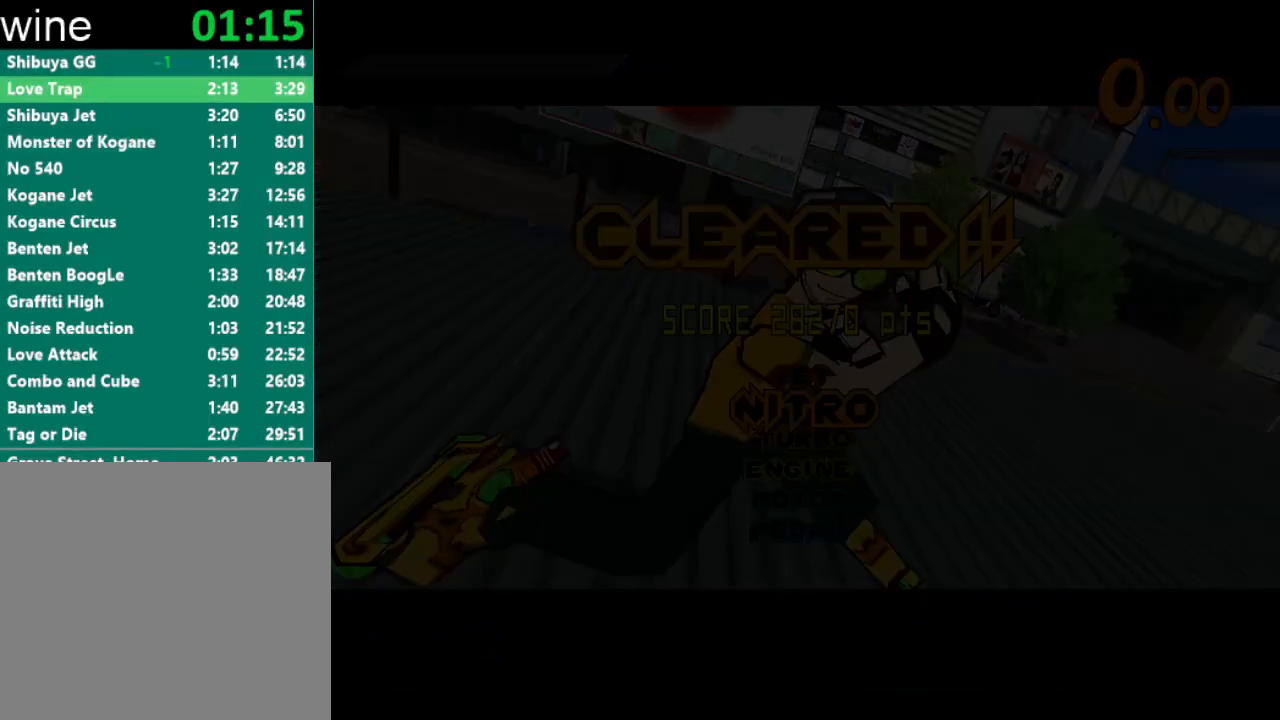
{"buttons": [], "left_stick": "center", "right_stick": "center", "events": [[33, "A", "down"], [33, "left_stick", "center"], [167, "A", "up"], [400, "START", "down"], [467, "A", "down"], [467, "START", "up"], [500, "A", "up"]]}
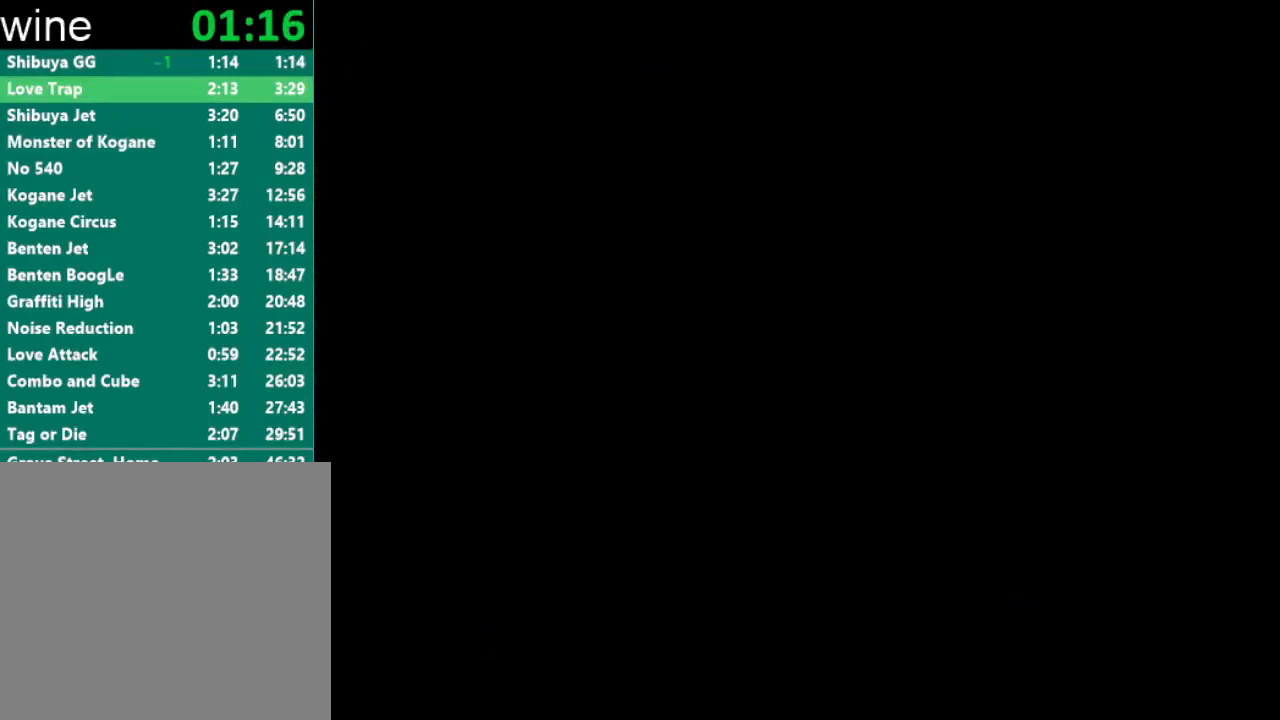
{"buttons": ["START"], "left_stick": "center", "right_stick": "center", "events": [[67, "START", "down"], [100, "A", "down"], [100, "START", "up"], [167, "A", "up"], [200, "START", "down"], [233, "A", "down"], [267, "A", "up"], [267, "START", "up"], [367, "START", "down"], [433, "START", "up"], [467, "A", "down"], [500, "A", "up"], [500, "START", "down"]]}
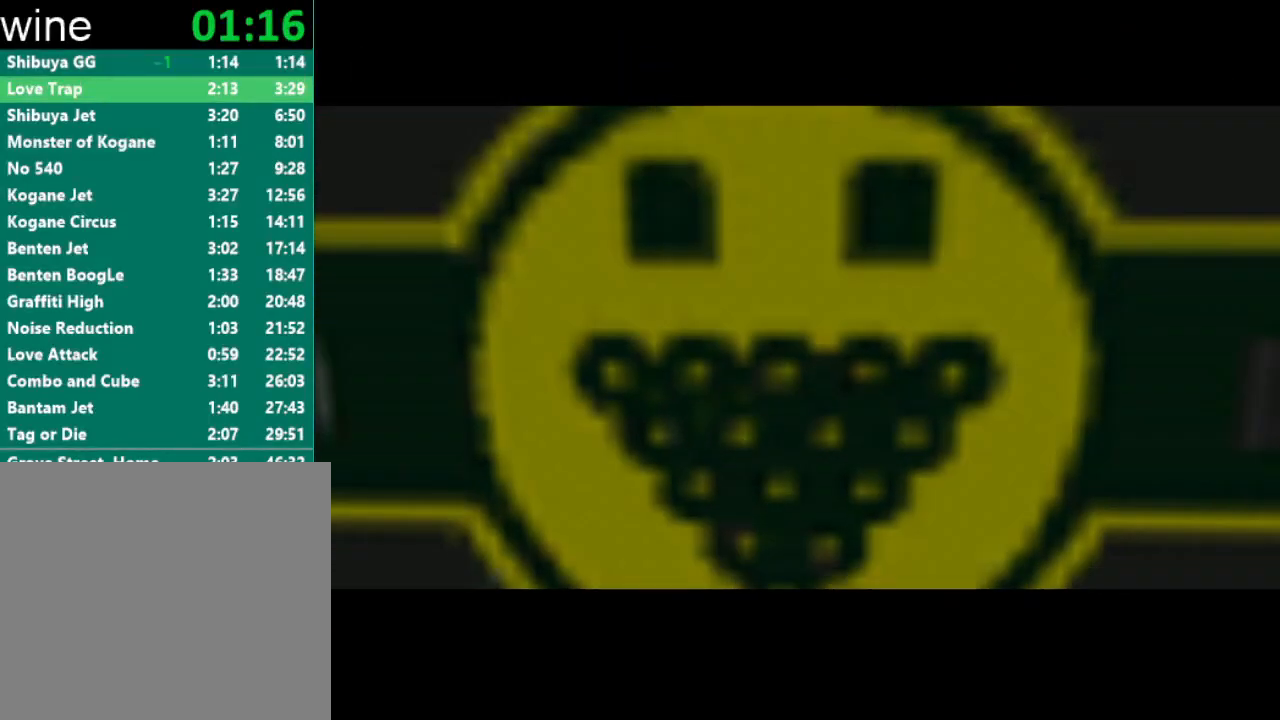
{"buttons": [], "left_stick": "center", "right_stick": "center", "events": [[67, "A", "down"], [67, "START", "up"], [100, "A", "up"], [100, "START", "down"], [167, "START", "up"], [200, "A", "down"], [233, "A", "up"], [233, "START", "down"], [300, "A", "down"], [333, "A", "up"], [367, "START", "up"], [400, "A", "down"], [400, "START", "down"], [433, "A", "up"], [500, "START", "up"]]}
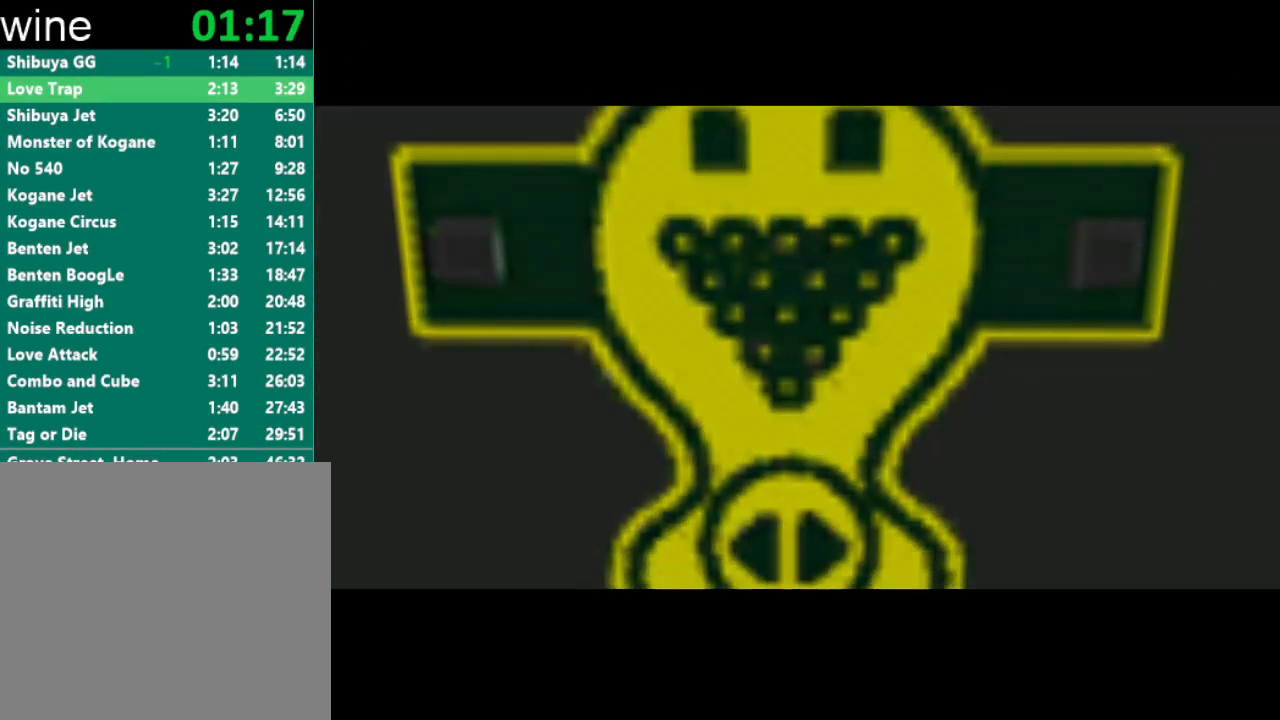
{"buttons": [], "left_stick": "center", "right_stick": "center", "events": [[33, "START", "down"], [100, "A", "down"], [100, "START", "up"], [167, "A", "up"], [167, "START", "down"], [233, "A", "down"], [233, "START", "up"], [300, "A", "up"], [300, "START", "down"], [400, "START", "up"]]}
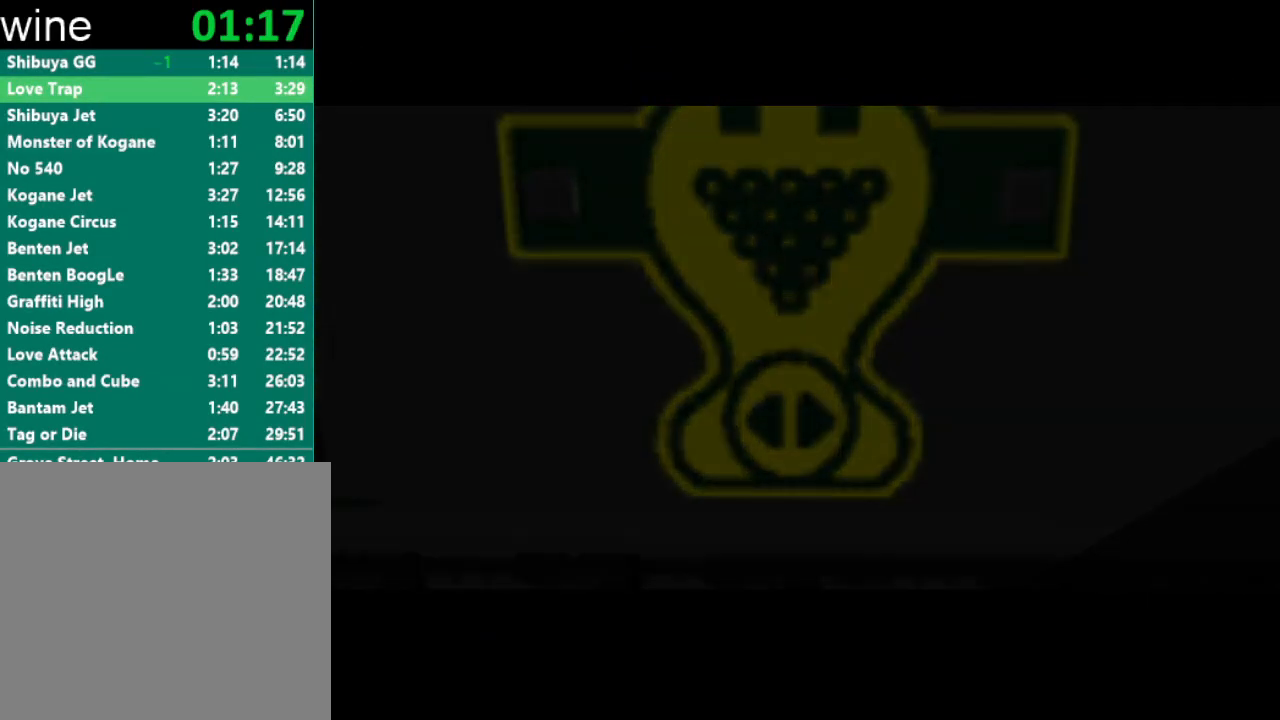
{"buttons": [], "left_stick": "center", "right_stick": "center", "events": []}
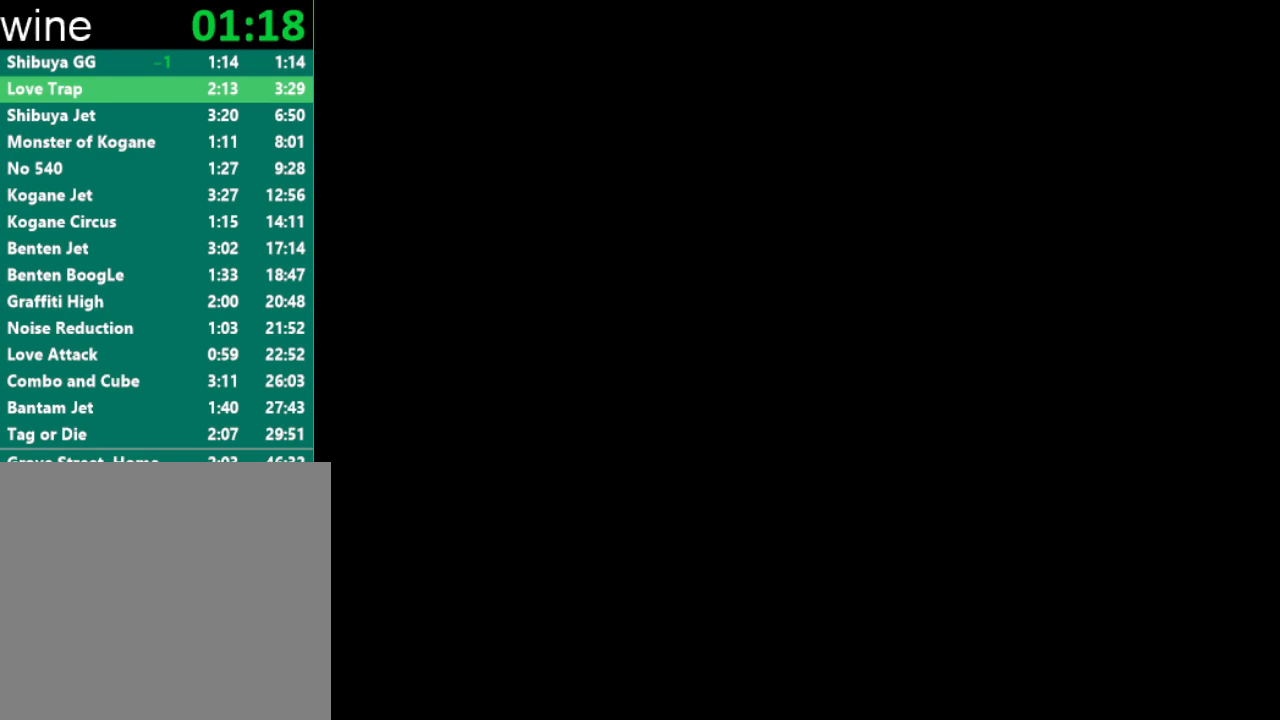
{"buttons": [], "left_stick": "left", "right_stick": "center", "events": [[367, "left_stick", "left"], [400, "right_stick", "left"], [500, "right_stick", "center"]]}
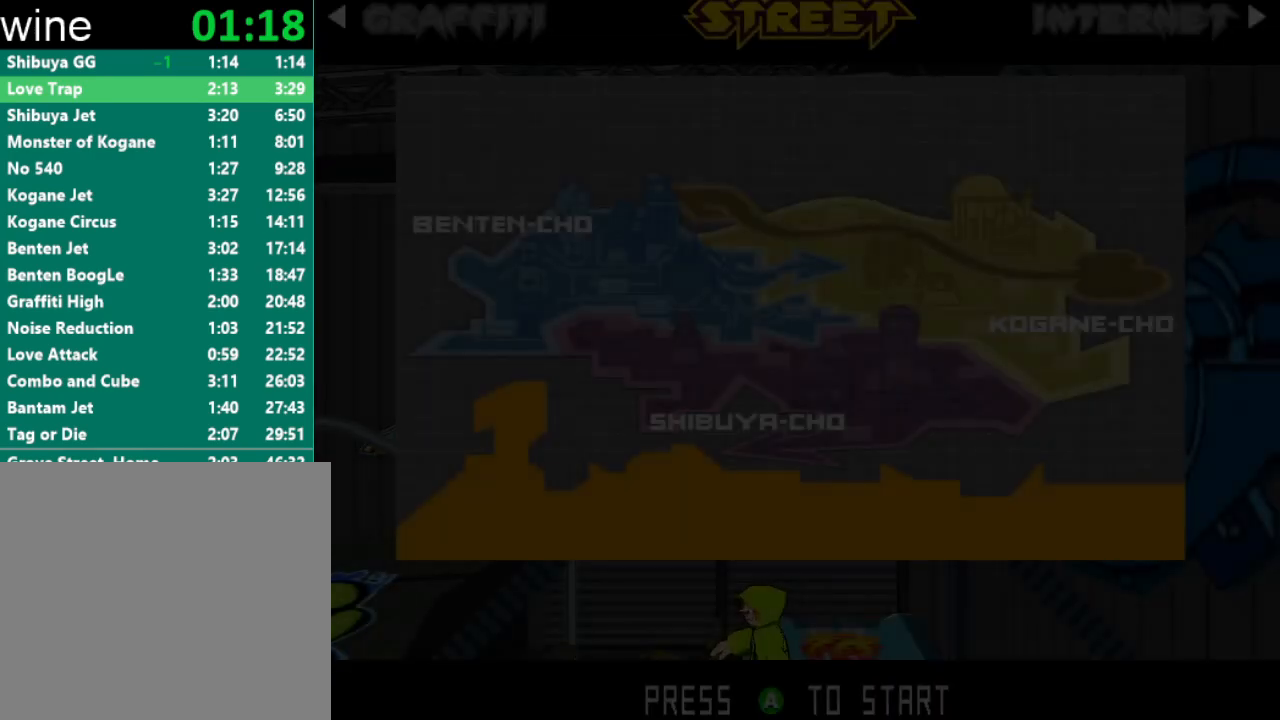
{"buttons": [], "left_stick": "center", "right_stick": "center", "events": [[133, "left_stick", "center"], [467, "A", "down"], [500, "A", "up"]]}
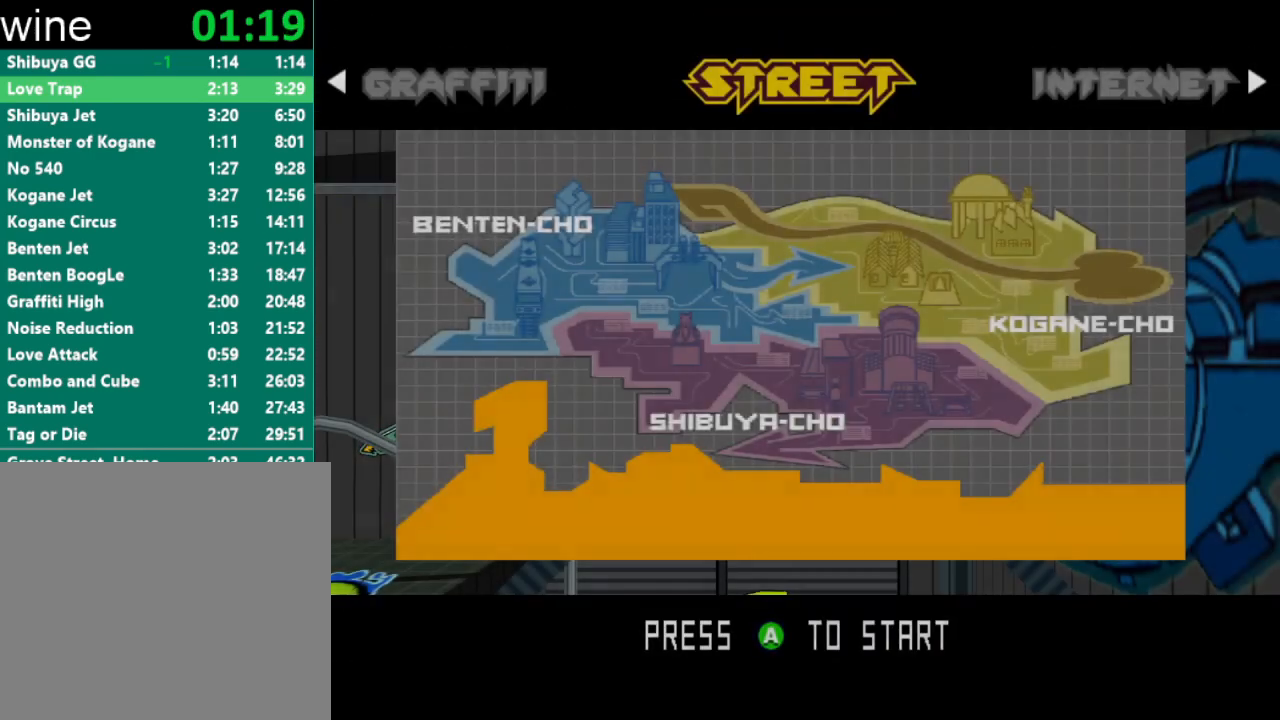
{"buttons": [], "left_stick": "center", "right_stick": "center", "events": [[67, "A", "down"], [100, "A", "up"], [167, "A", "down"], [233, "A", "up"], [267, "A", "down"], [333, "A", "up"]]}
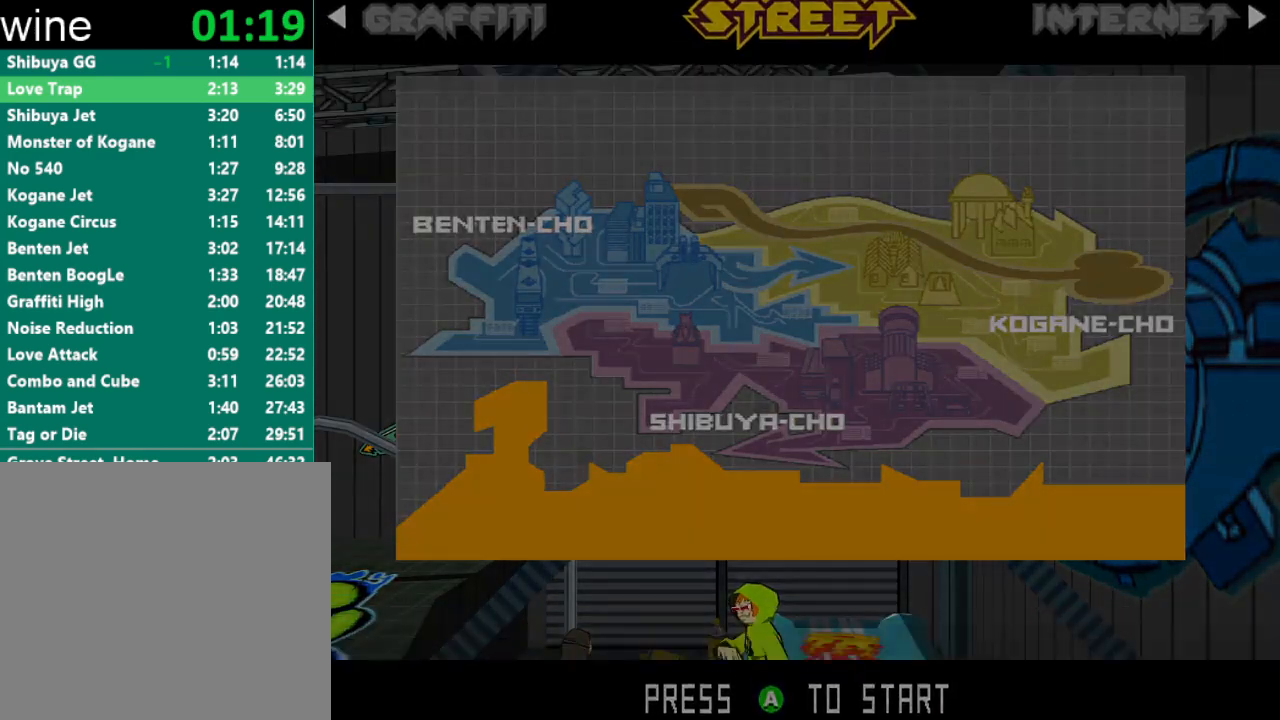
{"buttons": [], "left_stick": "center", "right_stick": "center", "events": [[267, "SELECT", "down"], [333, "SELECT", "up"]]}
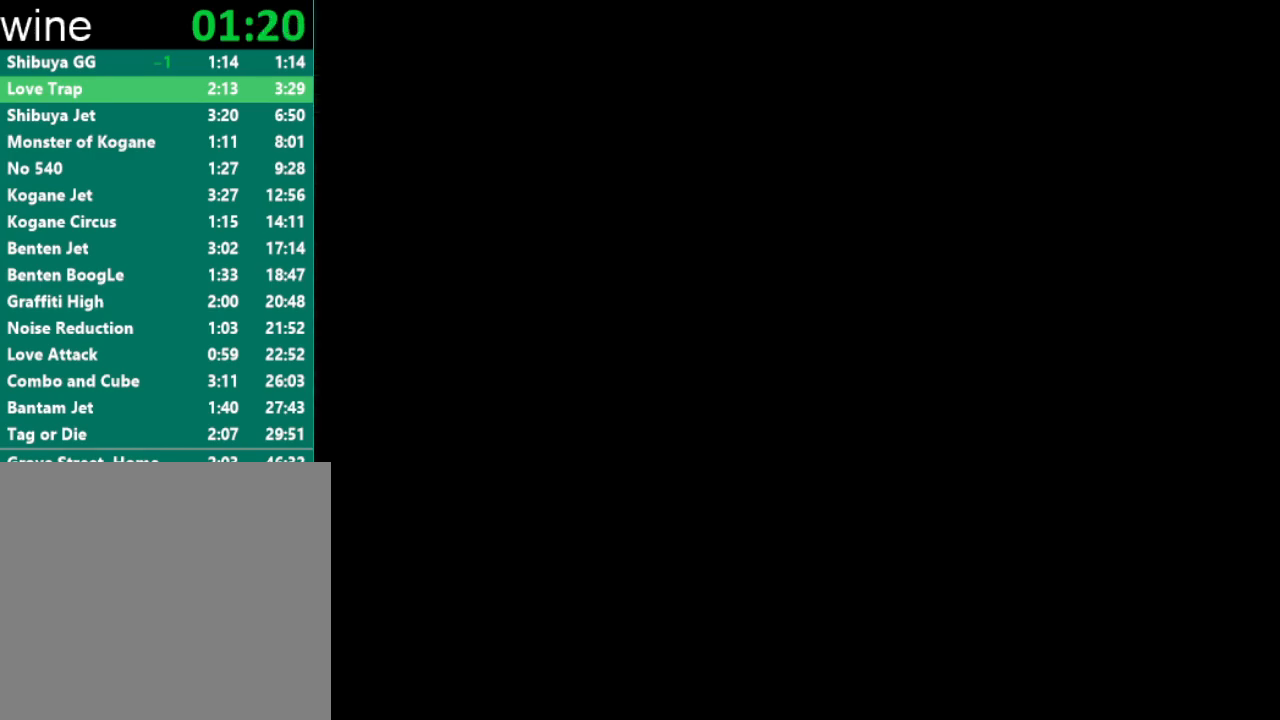
{"buttons": ["A"], "left_stick": "center", "right_stick": "center", "events": [[133, "A", "down"], [200, "A", "up"], [267, "A", "down"], [300, "A", "up"], [367, "A", "down"], [433, "A", "up"], [500, "A", "down"]]}
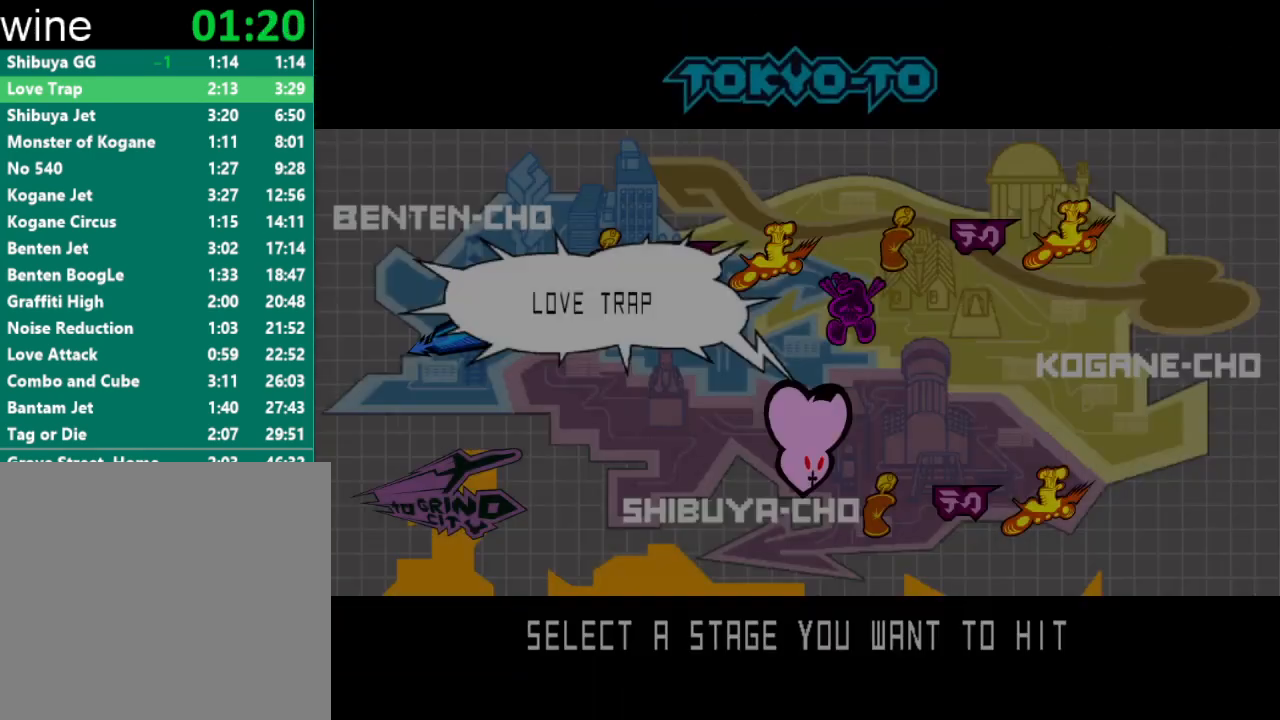
{"buttons": [], "left_stick": "center", "right_stick": "center", "events": [[33, "A", "up"], [233, "A", "down"], [300, "A", "up"], [367, "A", "down"], [400, "A", "up"], [467, "A", "down"], [500, "A", "up"]]}
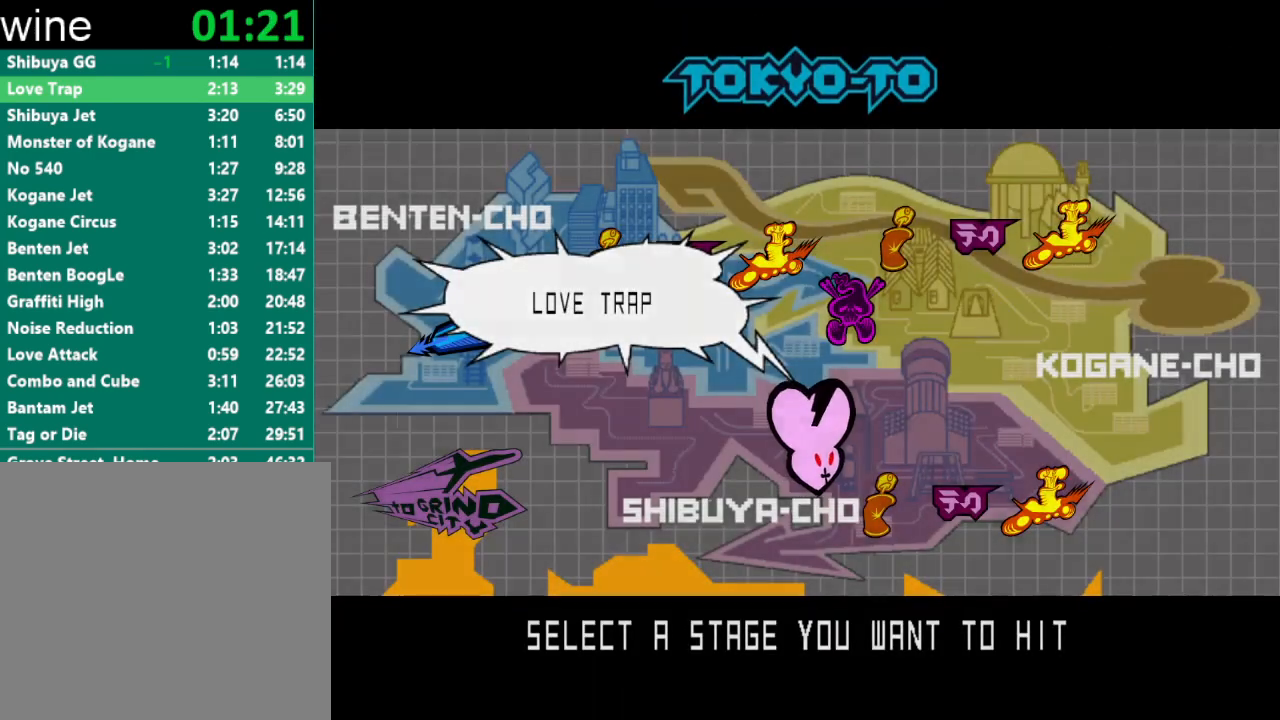
{"buttons": [], "left_stick": "up-right", "right_stick": "center", "events": [[67, "A", "down"], [133, "A", "up"], [167, "A", "down"], [200, "A", "up"], [200, "left_stick", "up-right"]]}
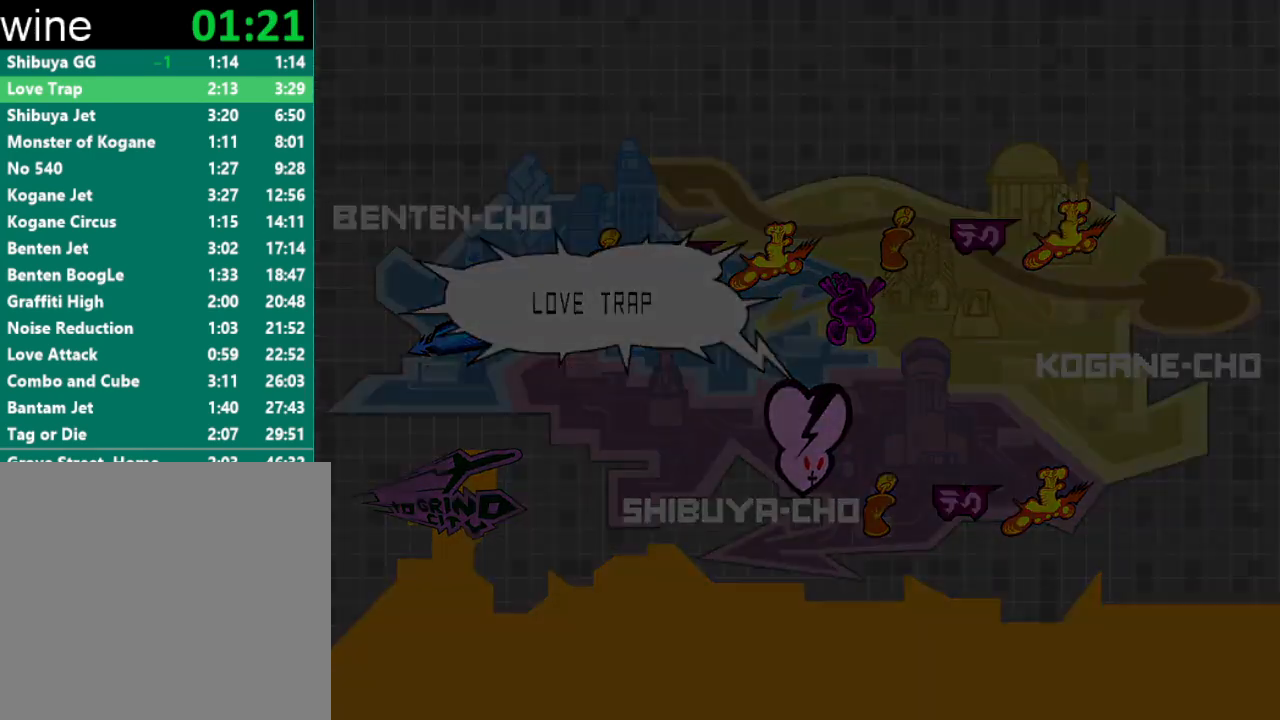
{"buttons": [], "left_stick": "right", "right_stick": "center", "events": [[100, "left_stick", "right"]]}
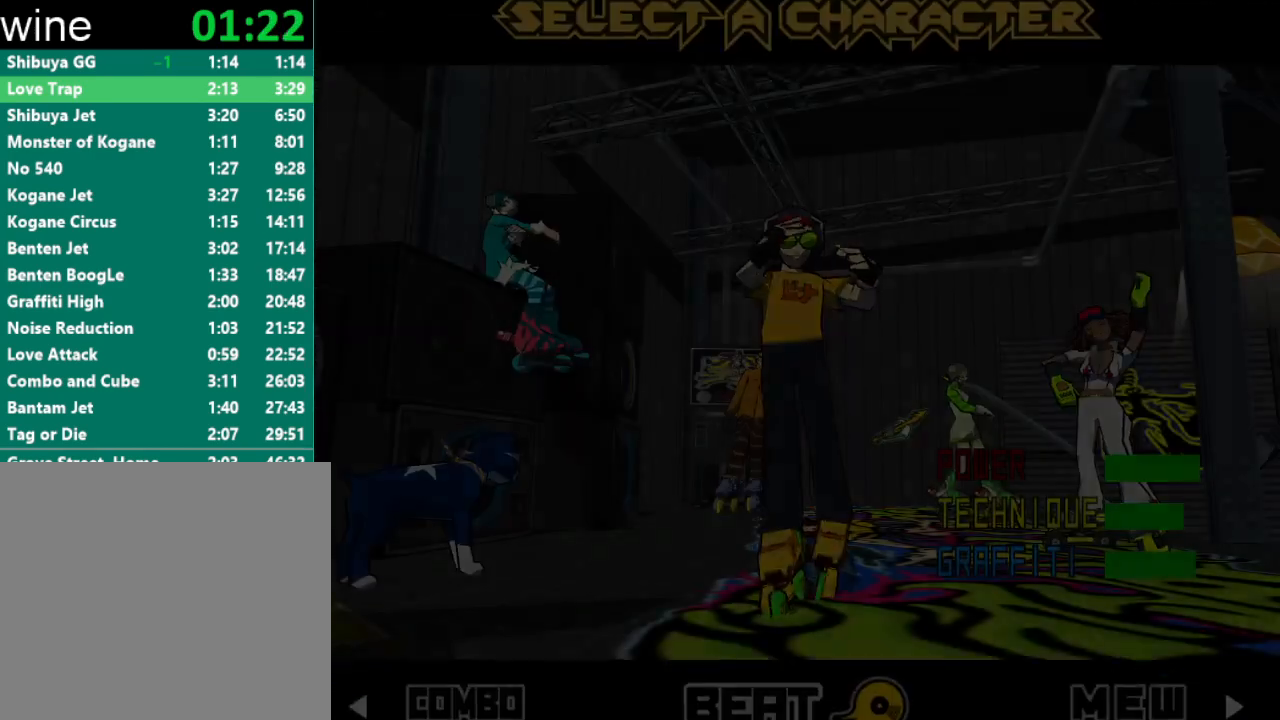
{"buttons": [], "left_stick": "right", "right_stick": "center", "events": []}
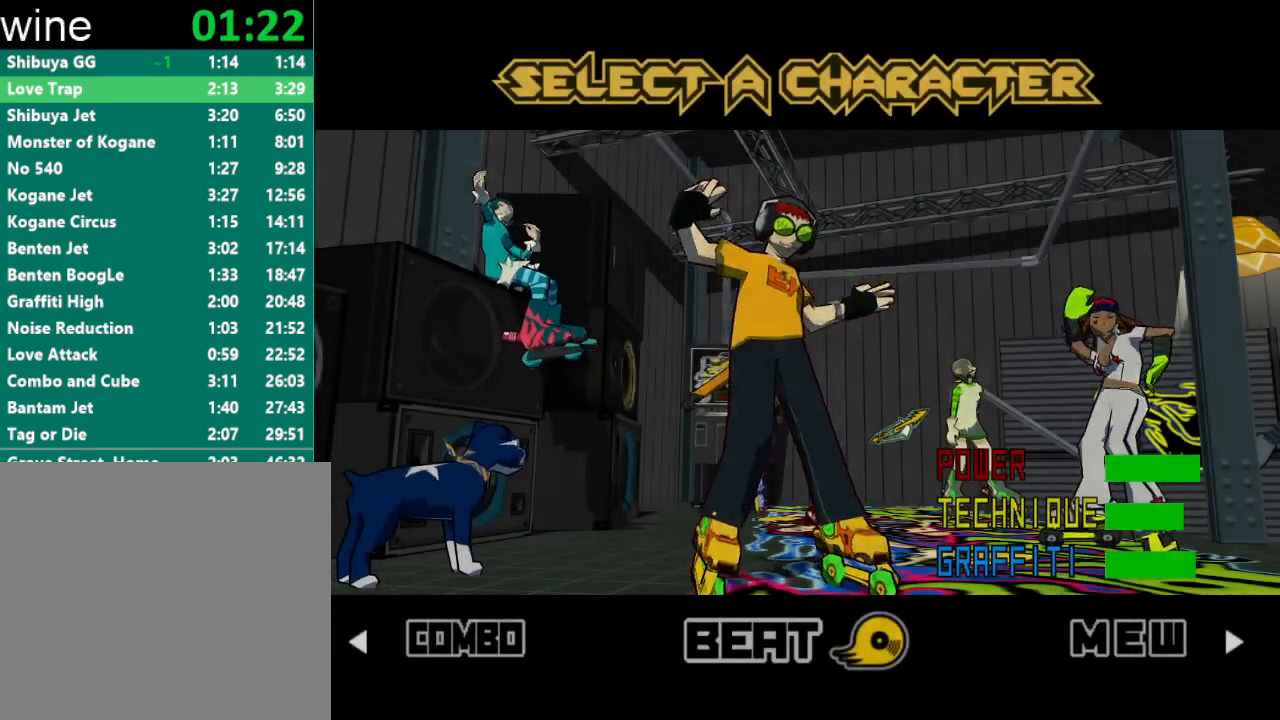
{"buttons": [], "left_stick": "right", "right_stick": "center", "events": []}
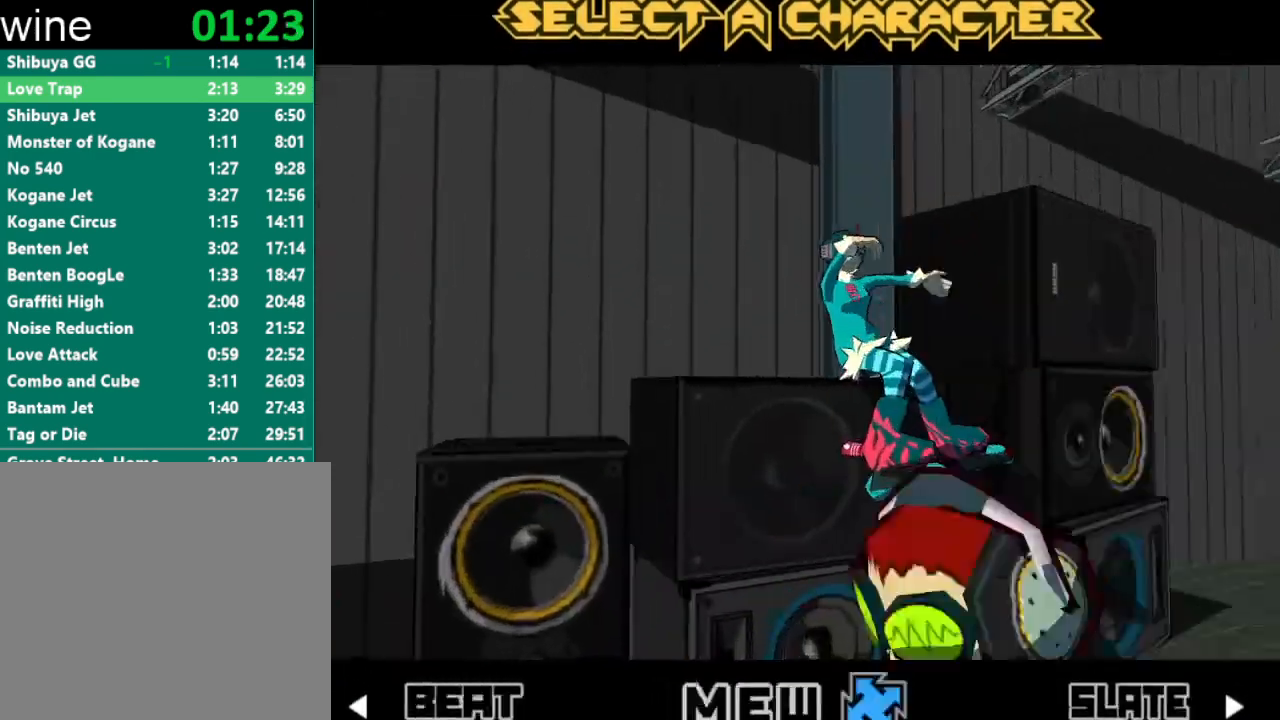
{"buttons": ["A"], "left_stick": "right", "right_stick": "center", "events": [[500, "A", "down"]]}
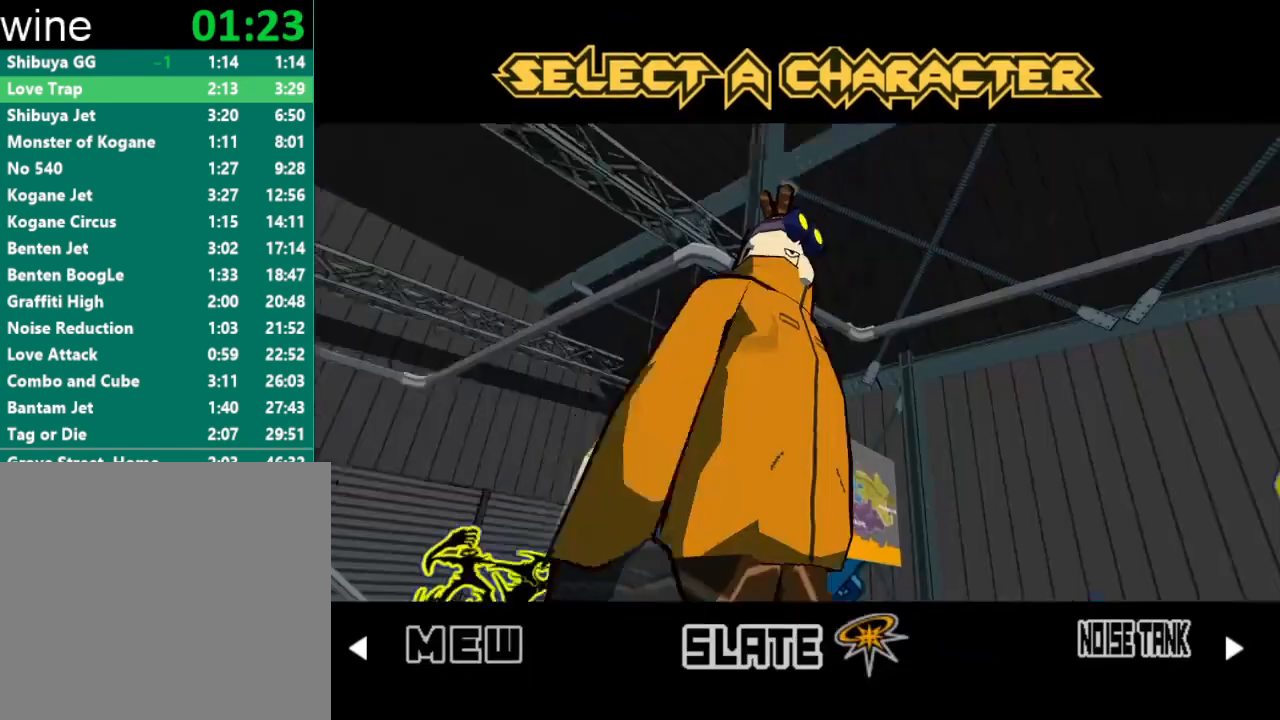
{"buttons": ["A"], "left_stick": "right", "right_stick": "center", "events": [[100, "A", "up"], [133, "A", "down"], [200, "A", "up"], [267, "A", "down"], [300, "A", "up"], [367, "A", "down"], [433, "A", "up"], [500, "A", "down"]]}
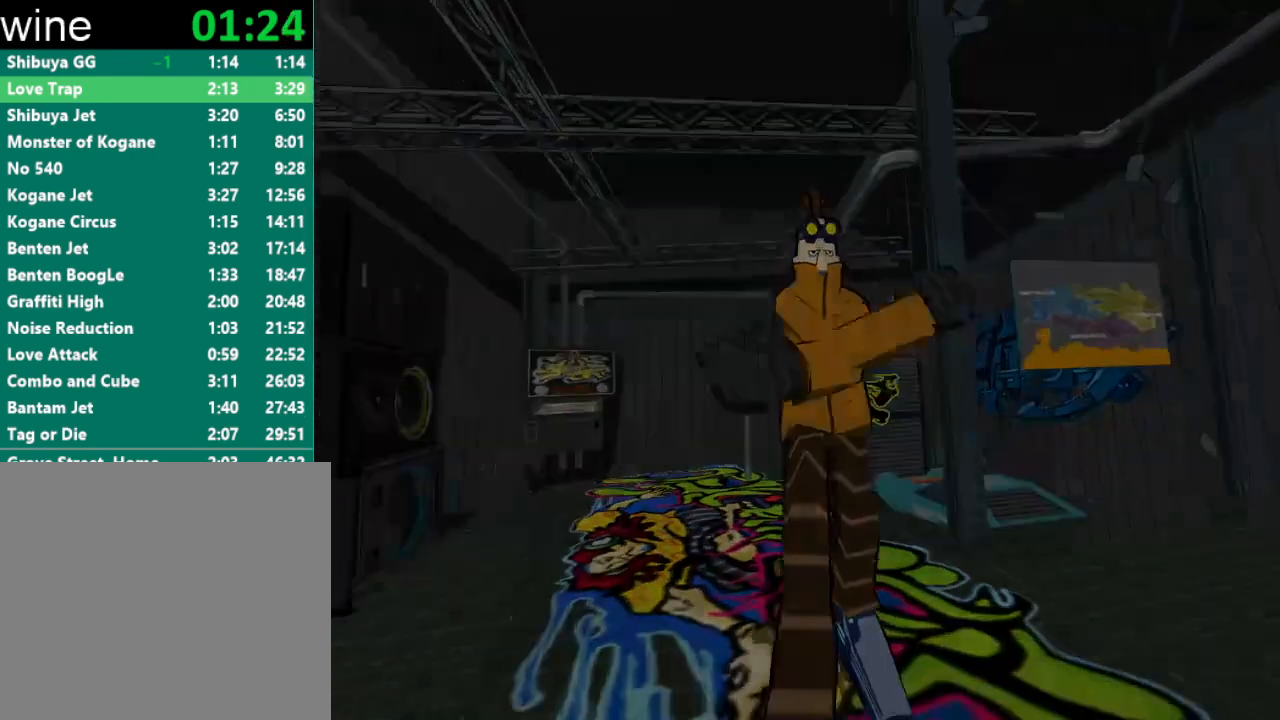
{"buttons": [], "left_stick": "center", "right_stick": "center", "events": [[33, "left_stick", "center"], [67, "A", "up"], [133, "A", "down"], [167, "A", "up"], [233, "A", "down"], [300, "A", "up"], [367, "A", "down"], [433, "A", "up"]]}
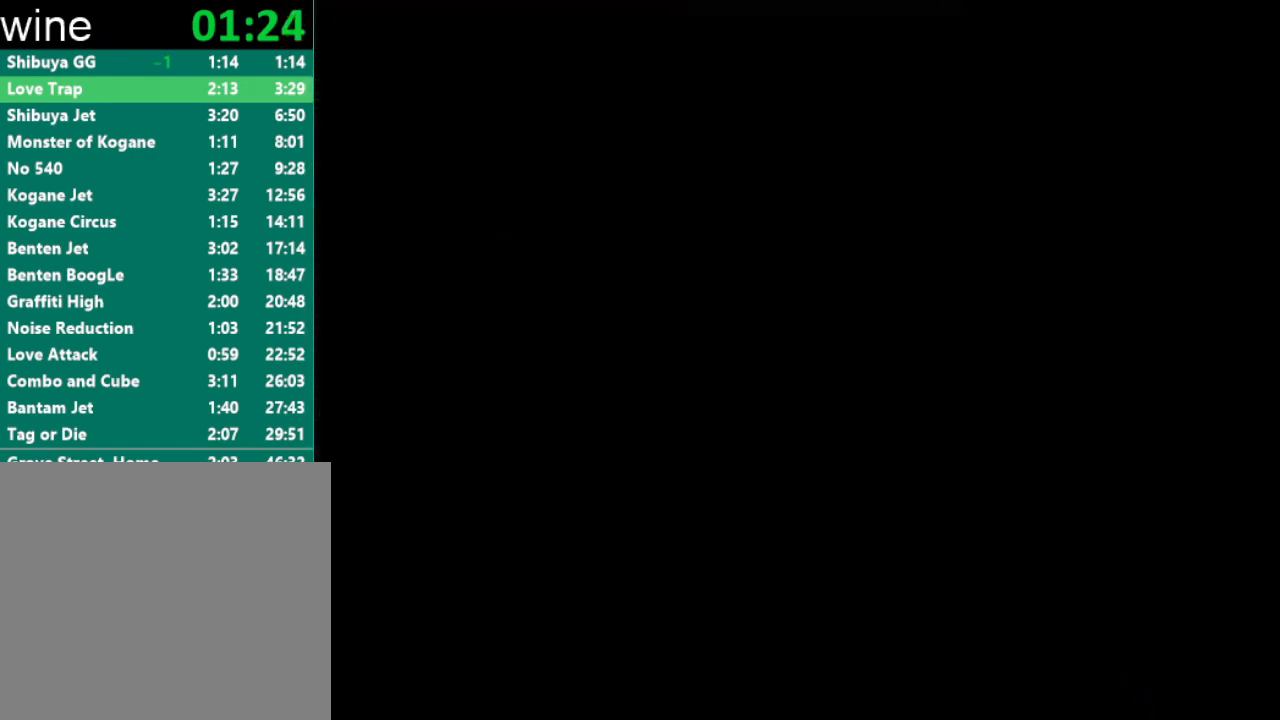
{"buttons": [], "left_stick": "center", "right_stick": "center", "events": []}
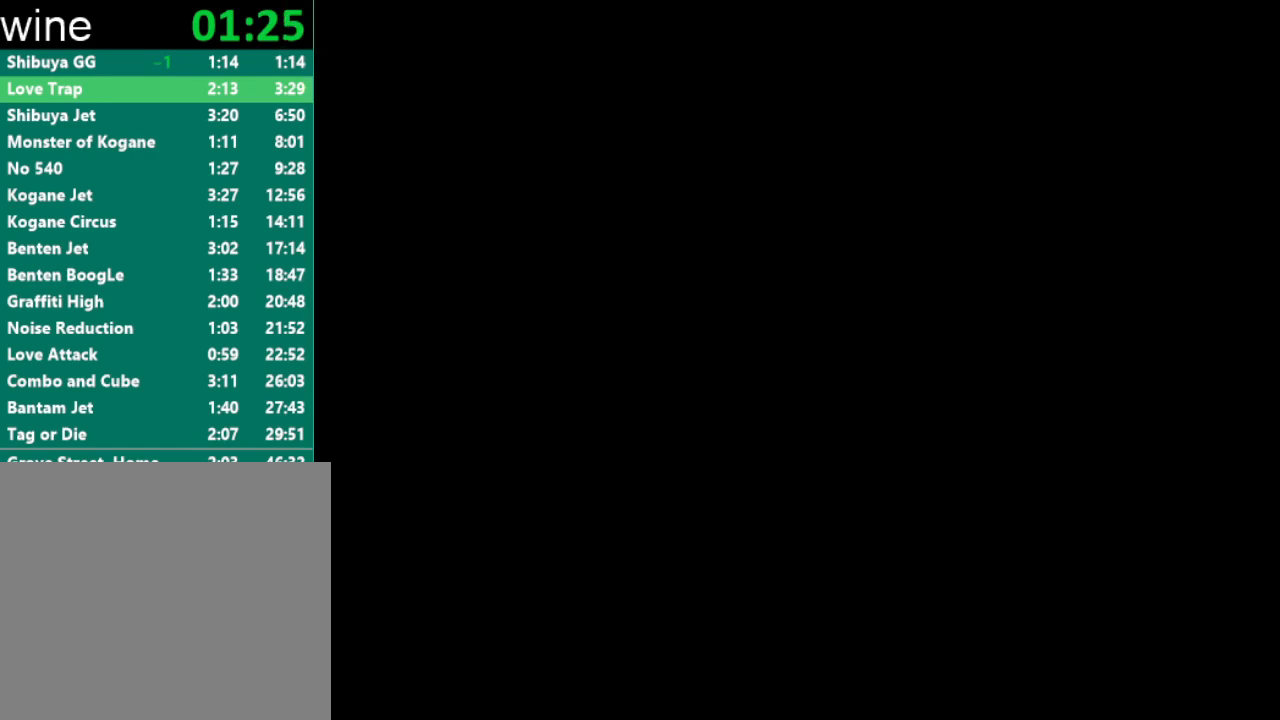
{"buttons": [], "left_stick": "center", "right_stick": "center", "events": []}
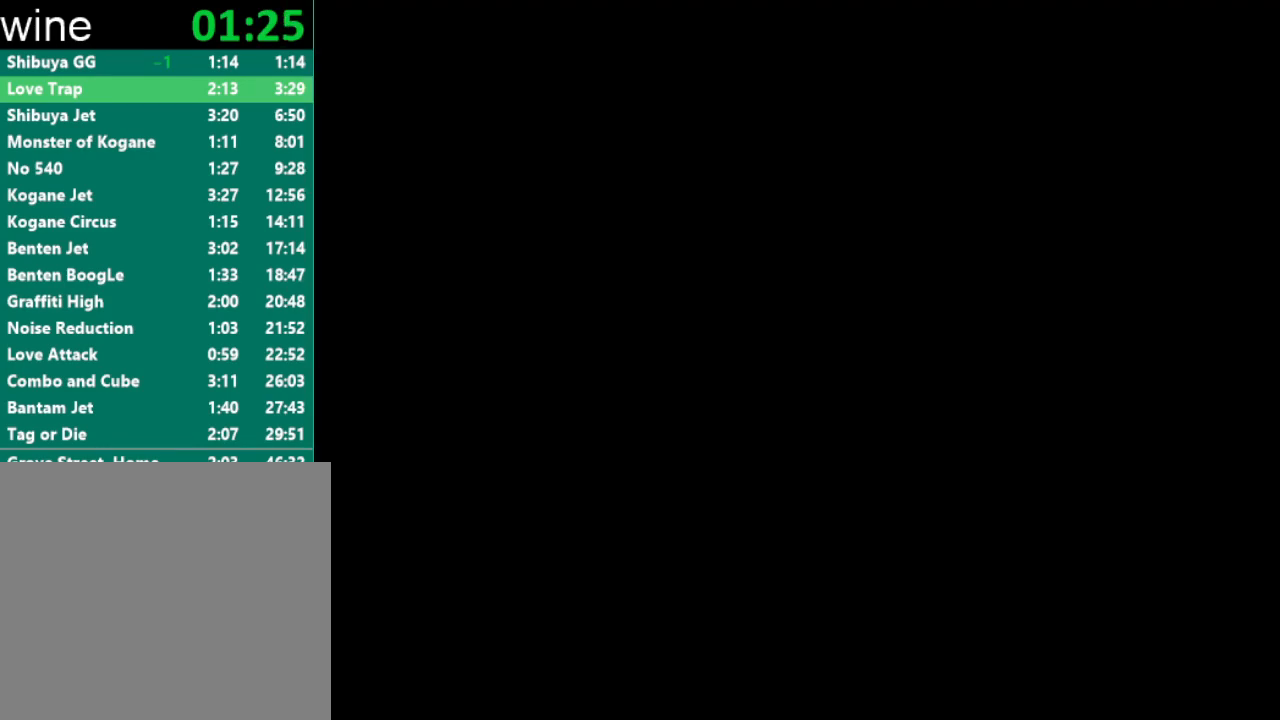
{"buttons": [], "left_stick": "center", "right_stick": "center", "events": []}
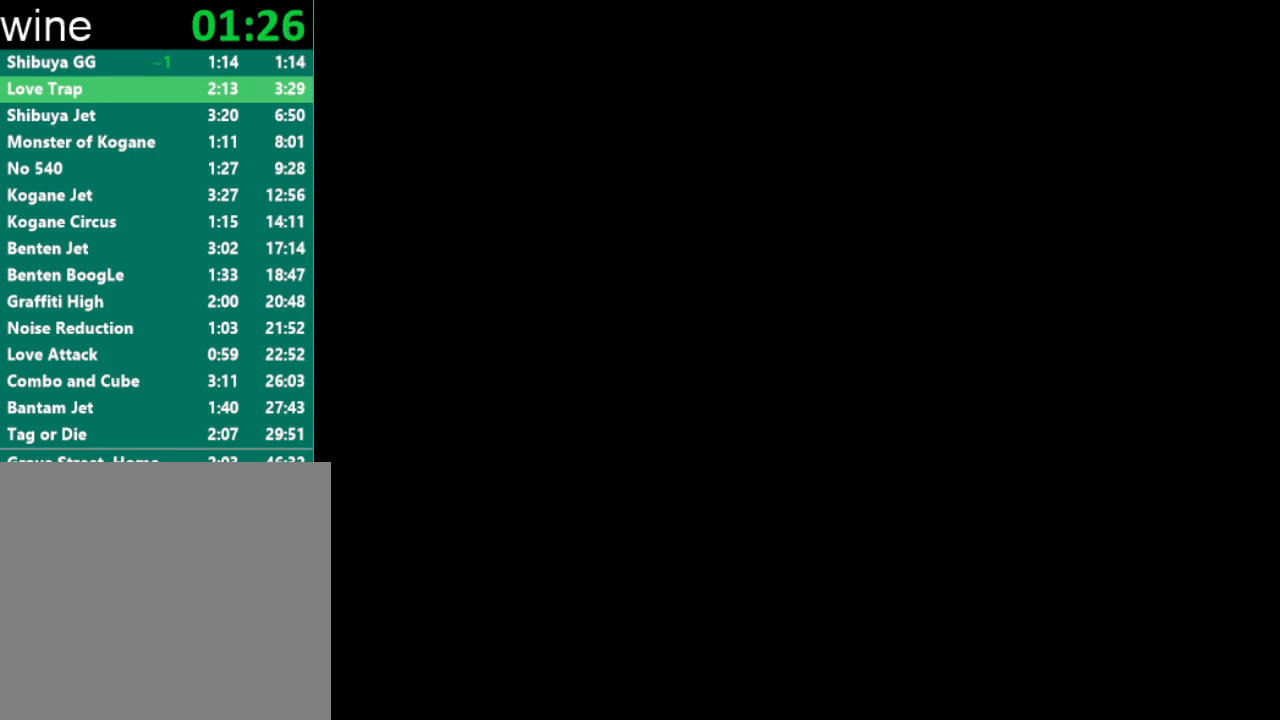
{"buttons": [], "left_stick": "center", "right_stick": "center", "events": []}
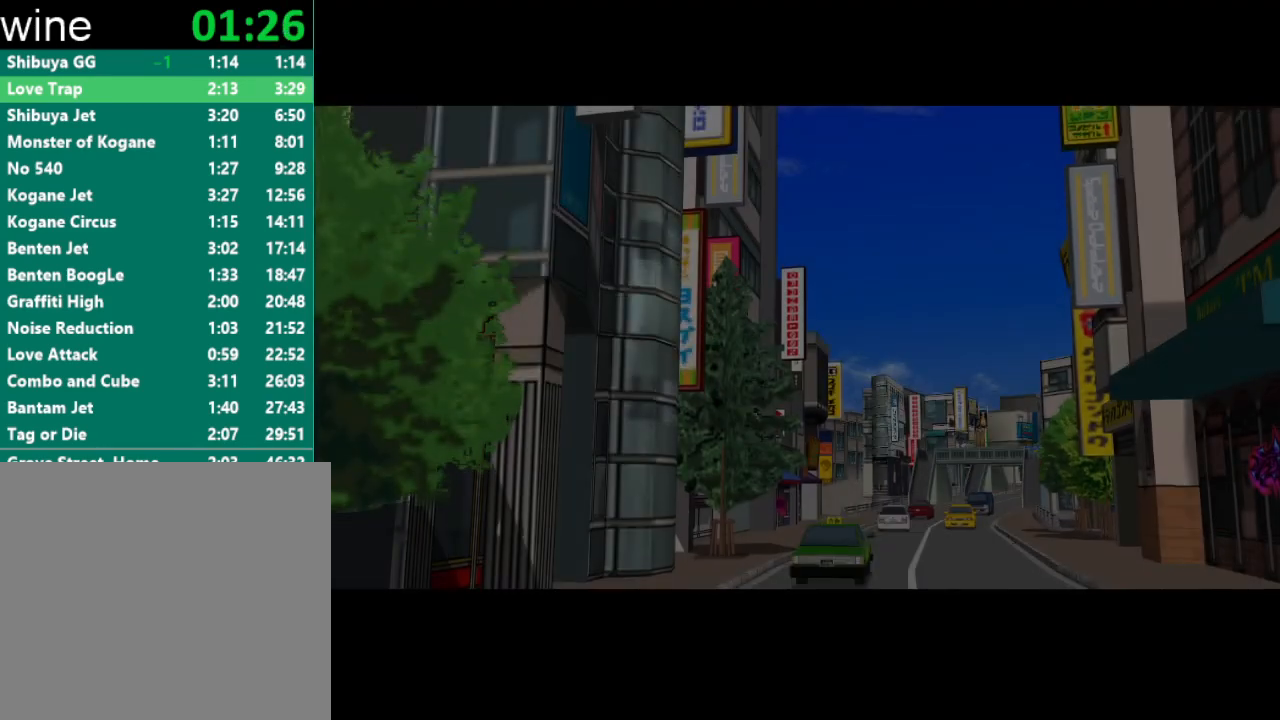
{"buttons": [], "left_stick": "center", "right_stick": "center", "events": []}
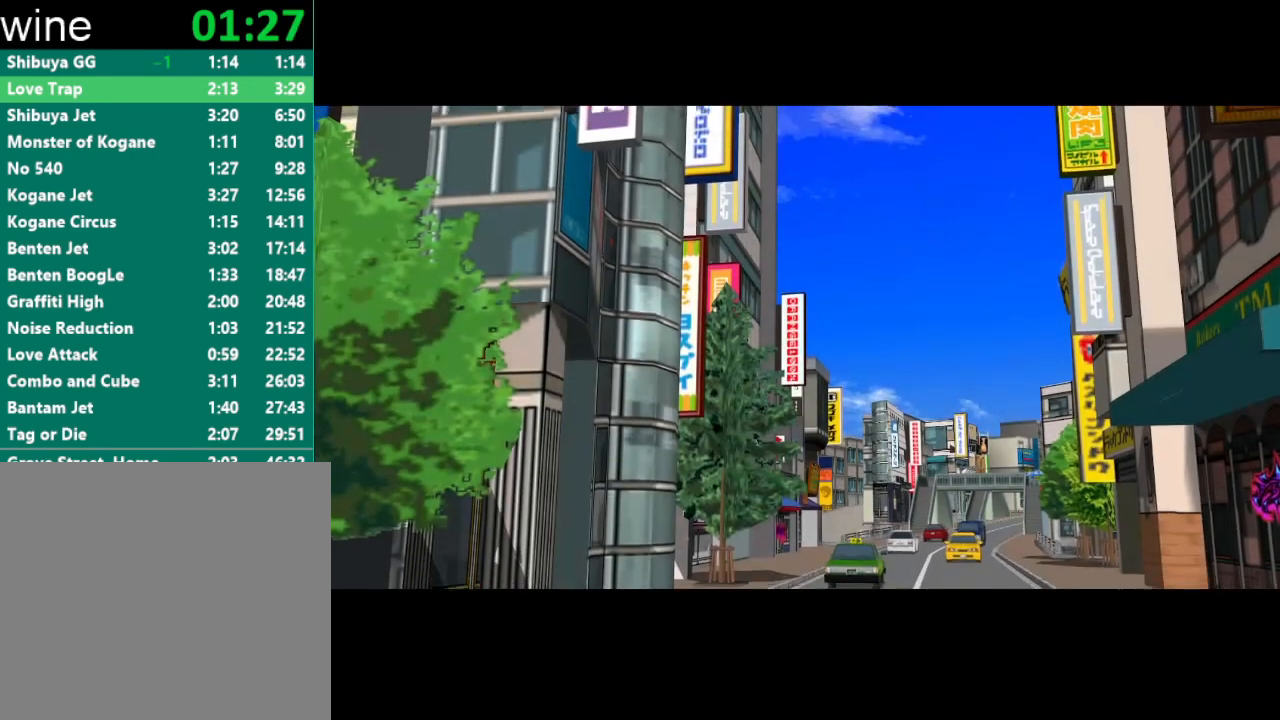
{"buttons": [], "left_stick": "center", "right_stick": "center", "events": []}